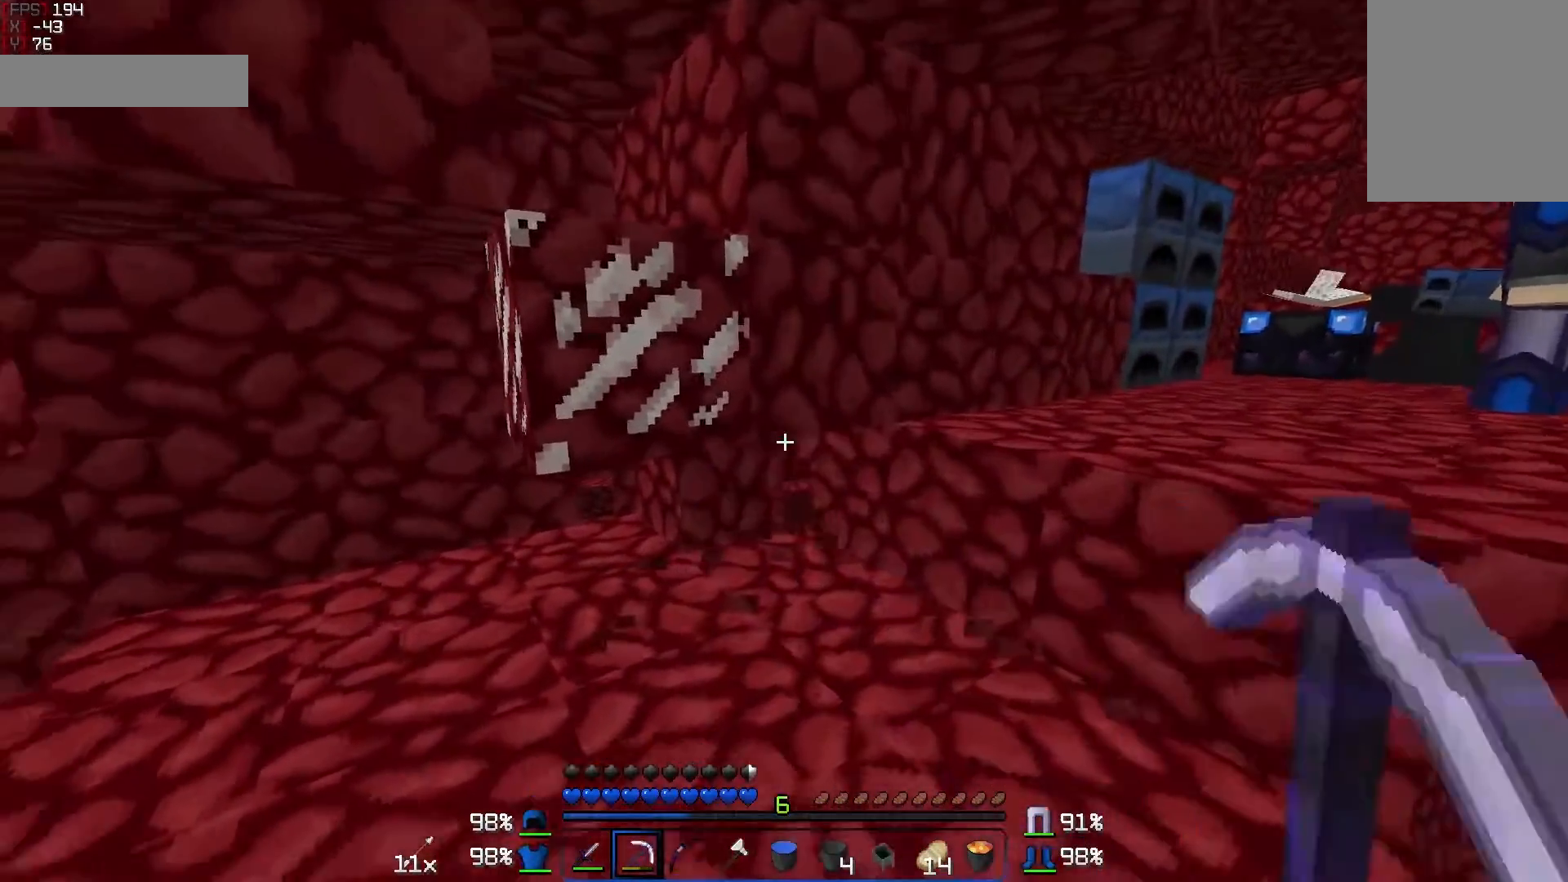
Gameplay with keyboard and mouse; each line is a JSON object with the keys and mouse buttons held at the frame after it. "events" lists presses ("down") and releases ("up") of "a", "d", "s", "w", "mouse_left" and "mouse_right" between this image and that frame as [ms after this image, input, new state], when the widget could be followed in between. "mouse_left", "mouse_right" = the "left", "right" buttons of the "mouse" list. No other keys are recorded. Fast repeated clicks can show as one long hold. Mouse movement is not recorded.
{"keys": [], "mouse": ["left"], "events": [[67, "w", "up"], [167, "d", "up"], [267, "mouse_left", "down"]]}
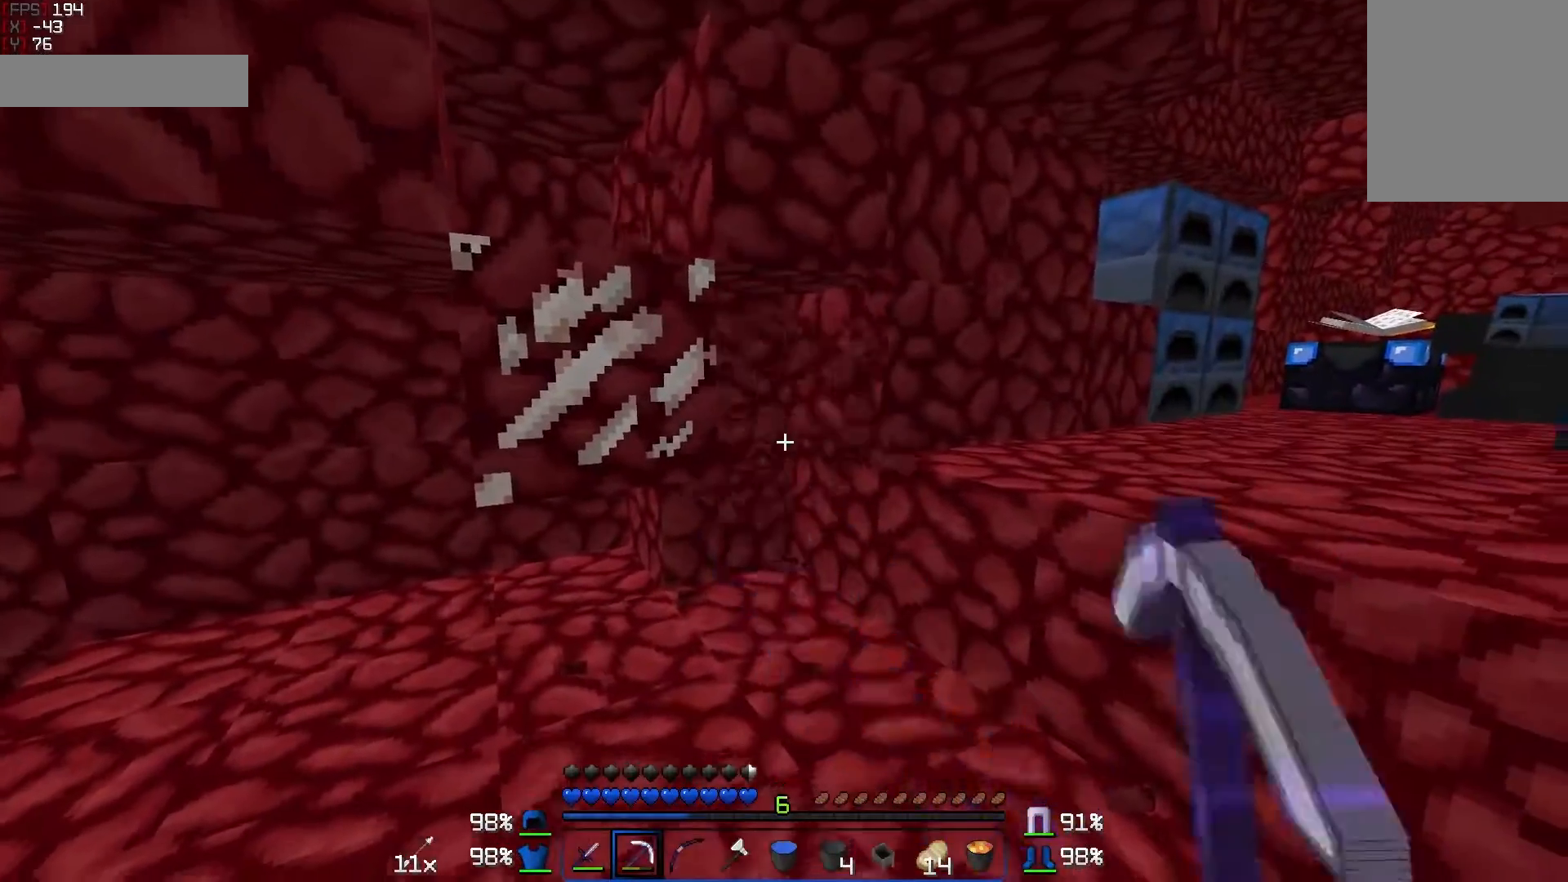
{"keys": [], "mouse": ["left"], "events": [[167, "d", "down"], [167, "mouse_left", "up"], [167, "w", "down"], [367, "d", "up"], [367, "mouse_left", "down"], [433, "w", "up"]]}
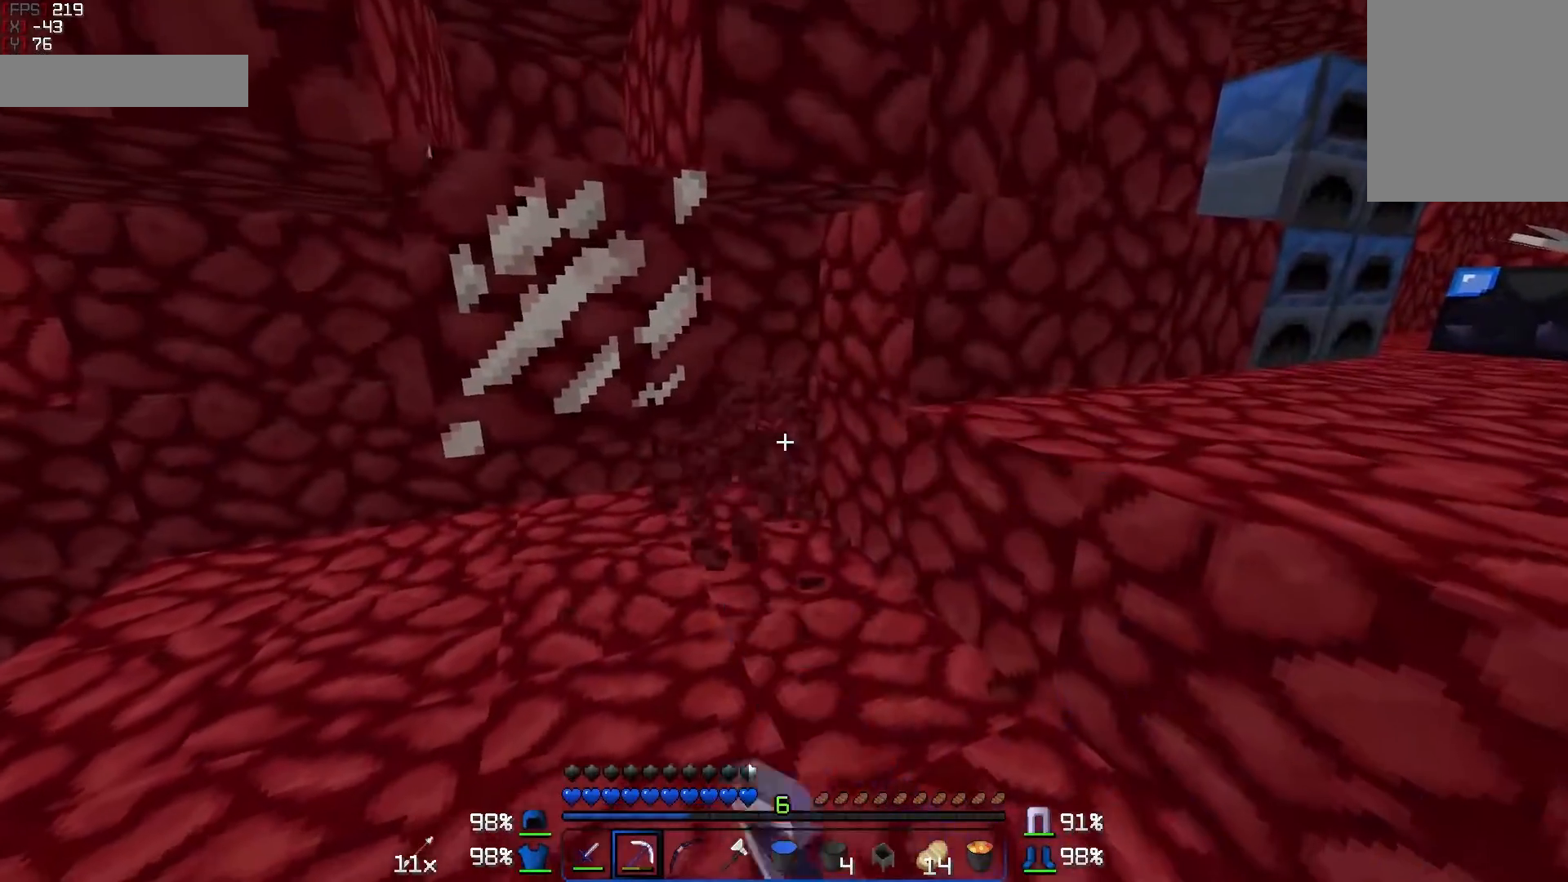
{"keys": ["d"], "mouse": ["left"], "events": [[467, "d", "down"]]}
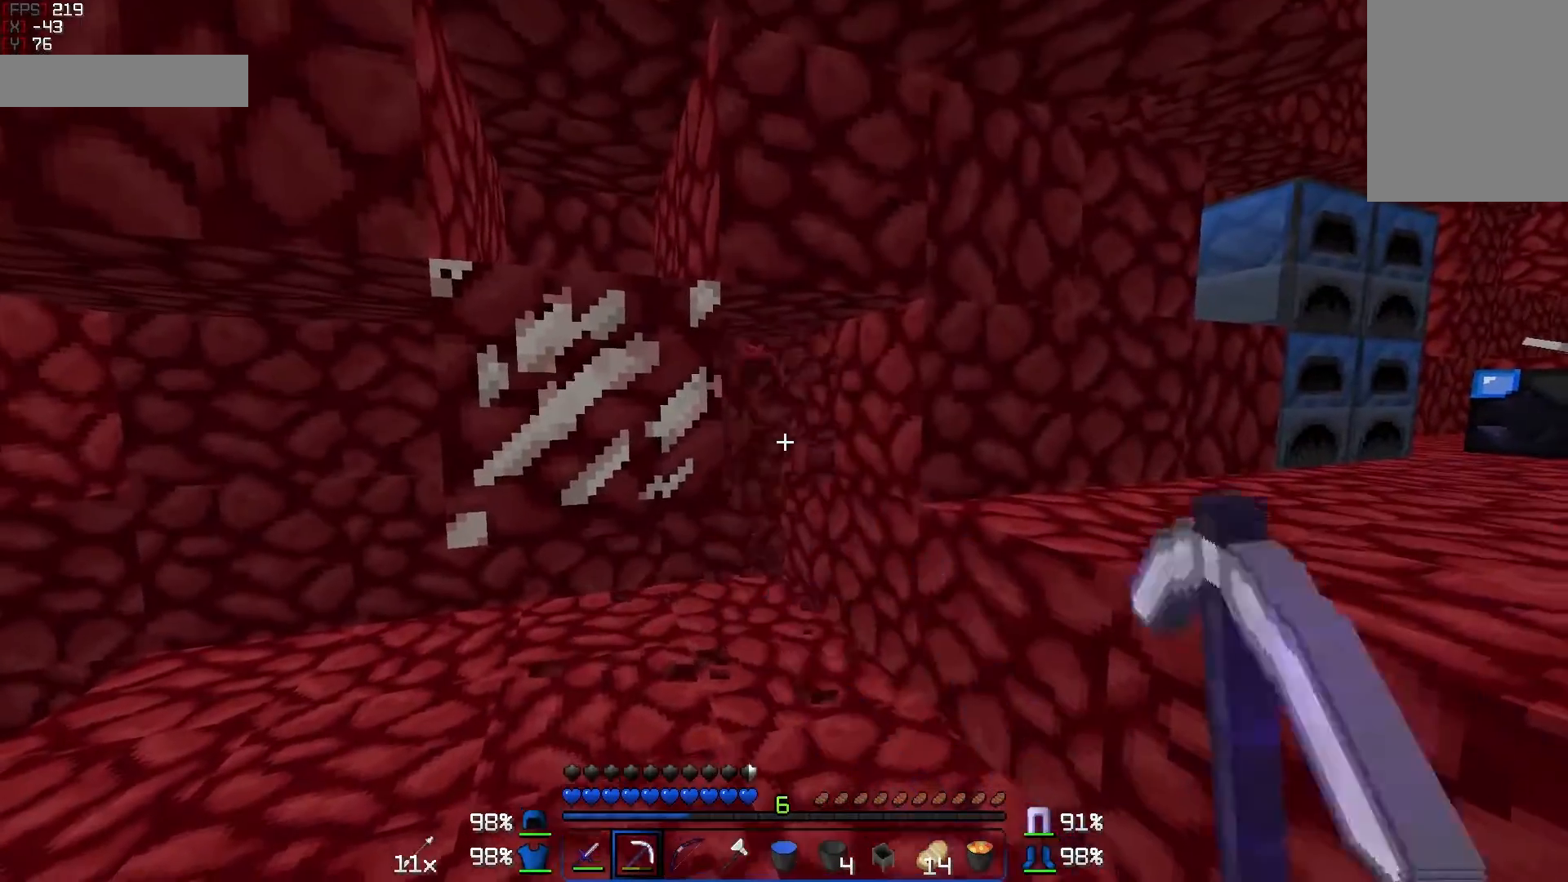
{"keys": ["a", "s"], "mouse": [], "events": [[67, "mouse_left", "up"], [67, "s", "down"], [167, "d", "up"], [333, "a", "down"], [367, "mouse_left", "down"], [467, "mouse_left", "up"]]}
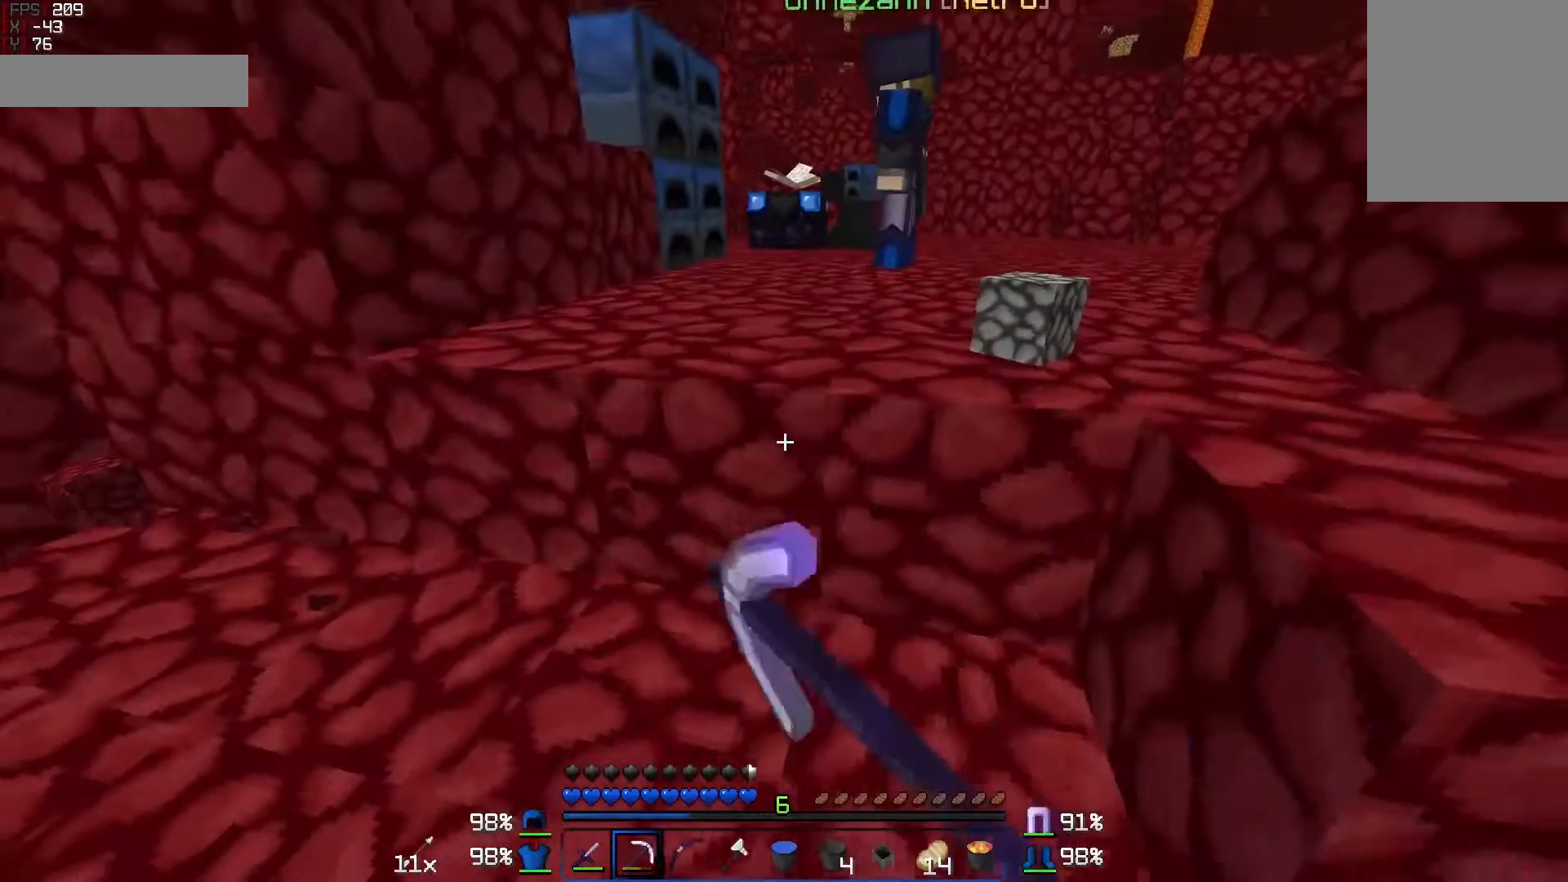
{"keys": [], "mouse": ["left"], "events": [[33, "mouse_left", "down"], [83, "a", "up"], [83, "s", "up"], [117, "mouse_left", "up"], [267, "mouse_left", "down"]]}
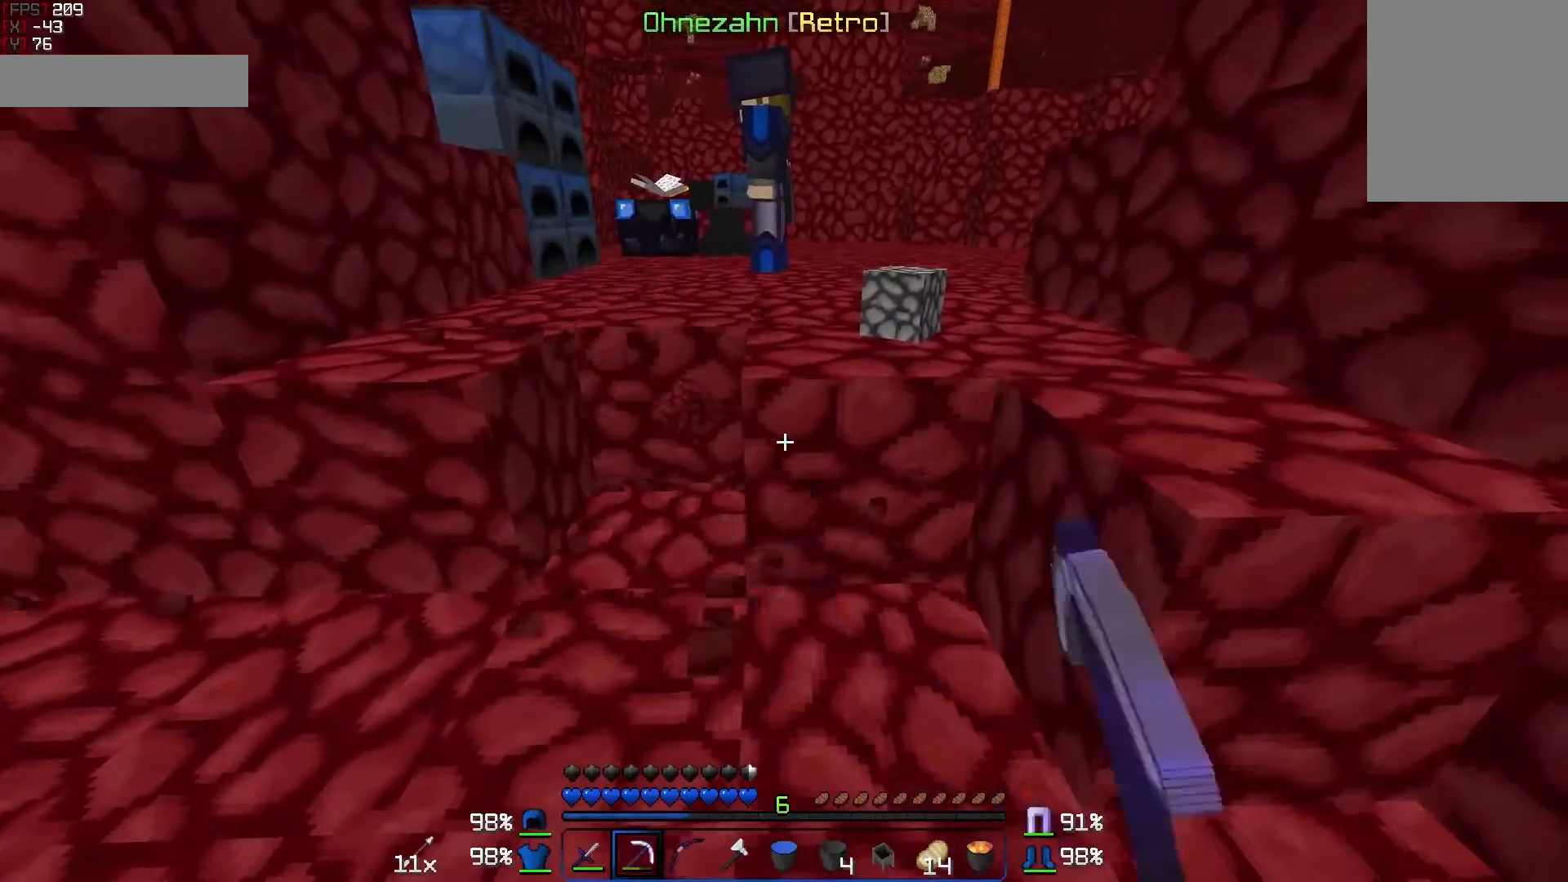
{"keys": [], "mouse": ["left"], "events": []}
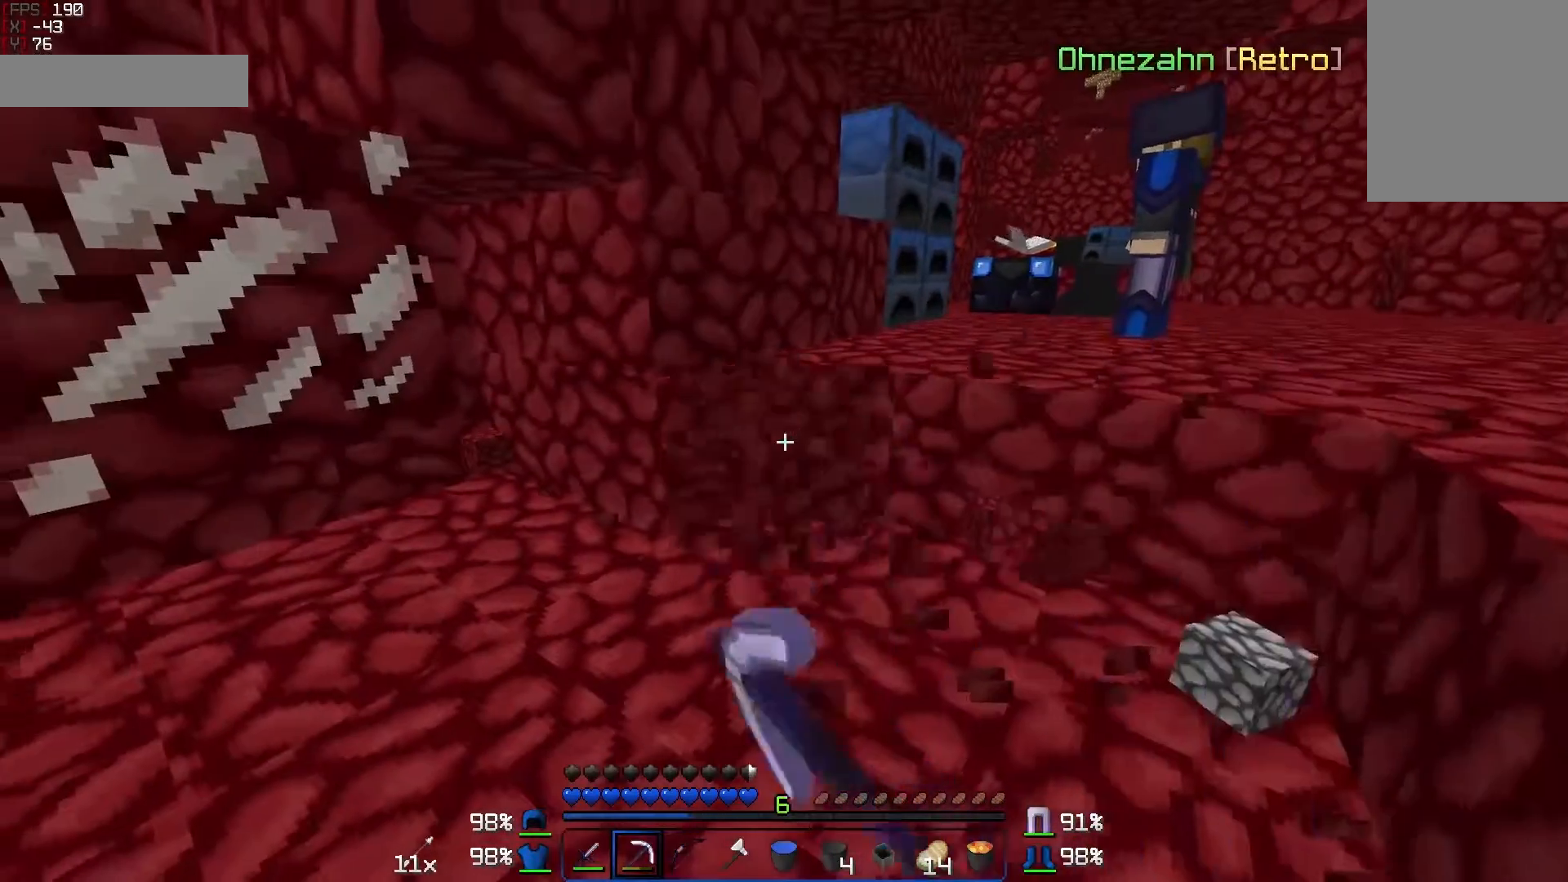
{"keys": [], "mouse": ["left"], "events": [[150, "w", "down"], [317, "w", "up"]]}
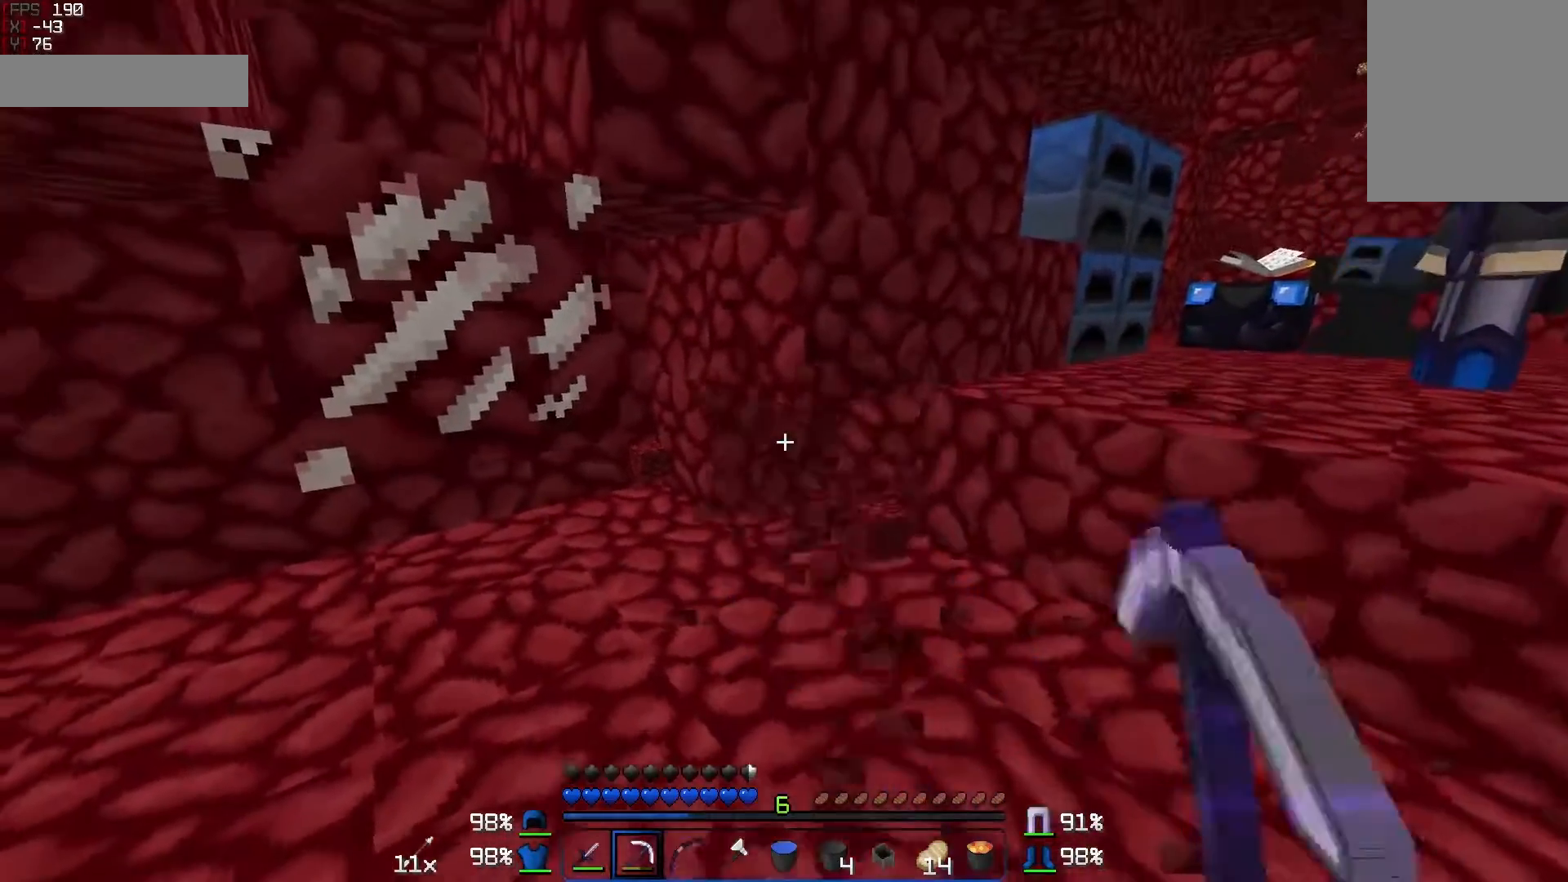
{"keys": [], "mouse": ["left"], "events": [[217, "a", "down"], [317, "a", "up"]]}
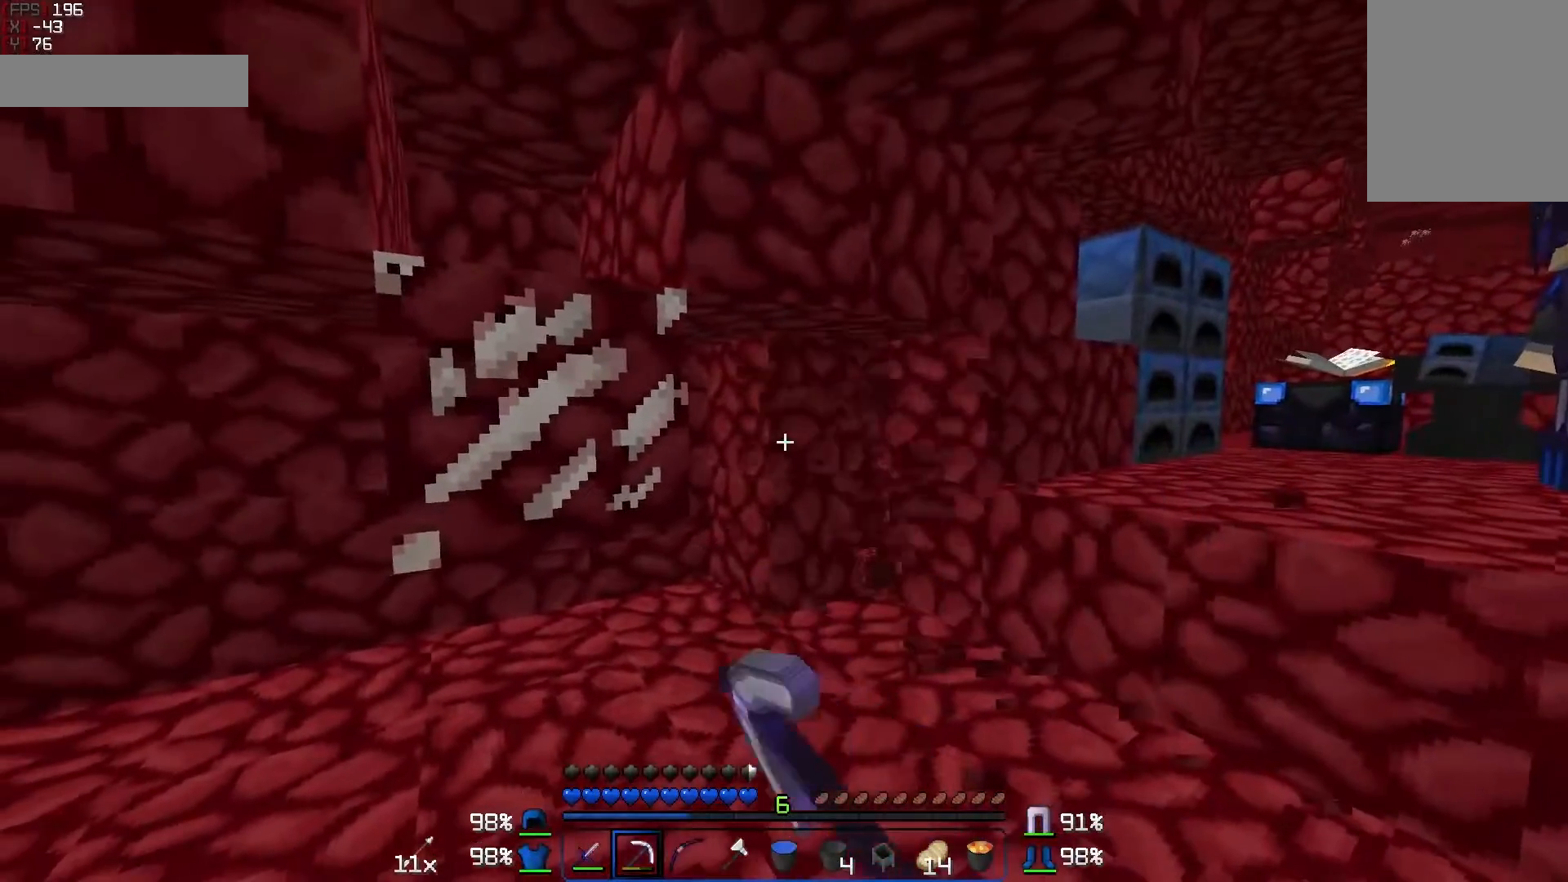
{"keys": [], "mouse": ["left"], "events": [[67, "w", "down"], [183, "w", "up"], [267, "d", "down"], [367, "d", "up"]]}
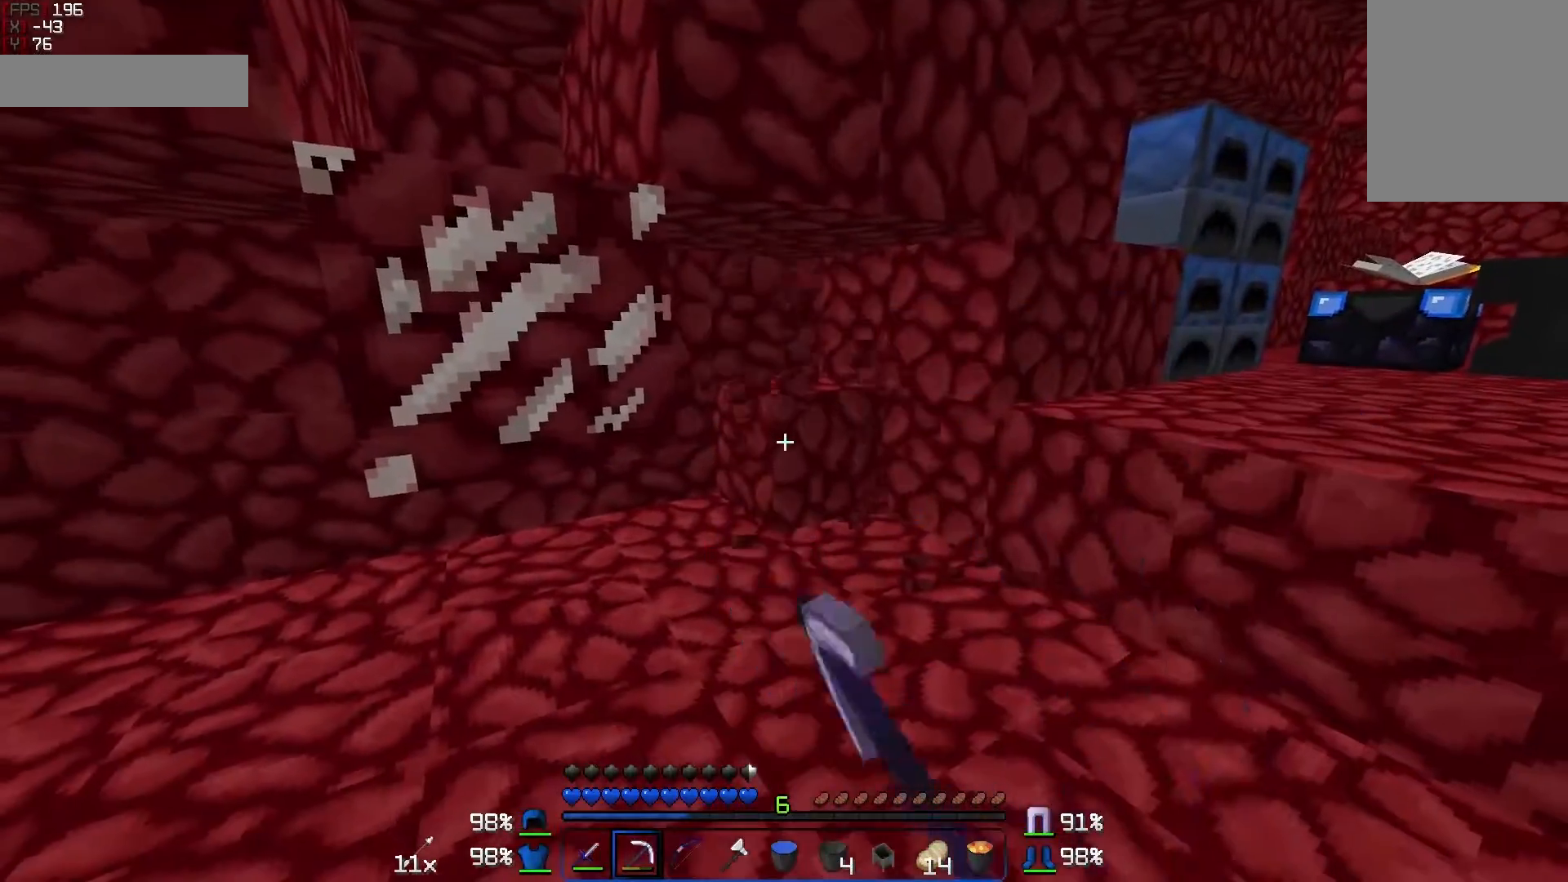
{"keys": ["a", "s"], "mouse": [], "events": [[67, "s", "down"], [217, "a", "down"], [367, "mouse_left", "up"]]}
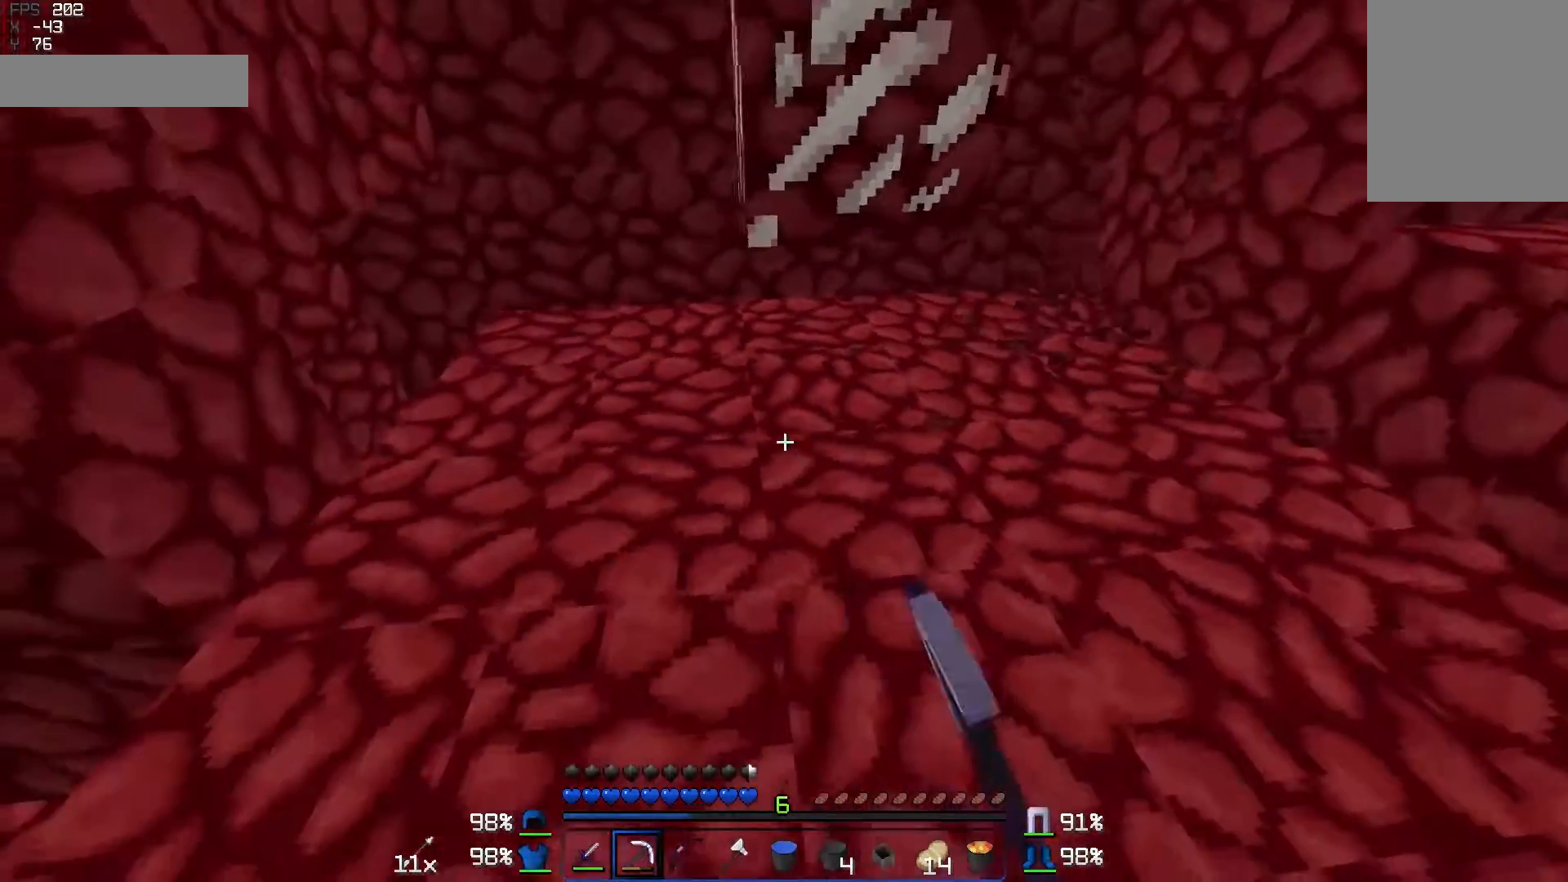
{"keys": ["a", "s"], "mouse": [], "events": [[283, "a", "up"], [433, "a", "down"]]}
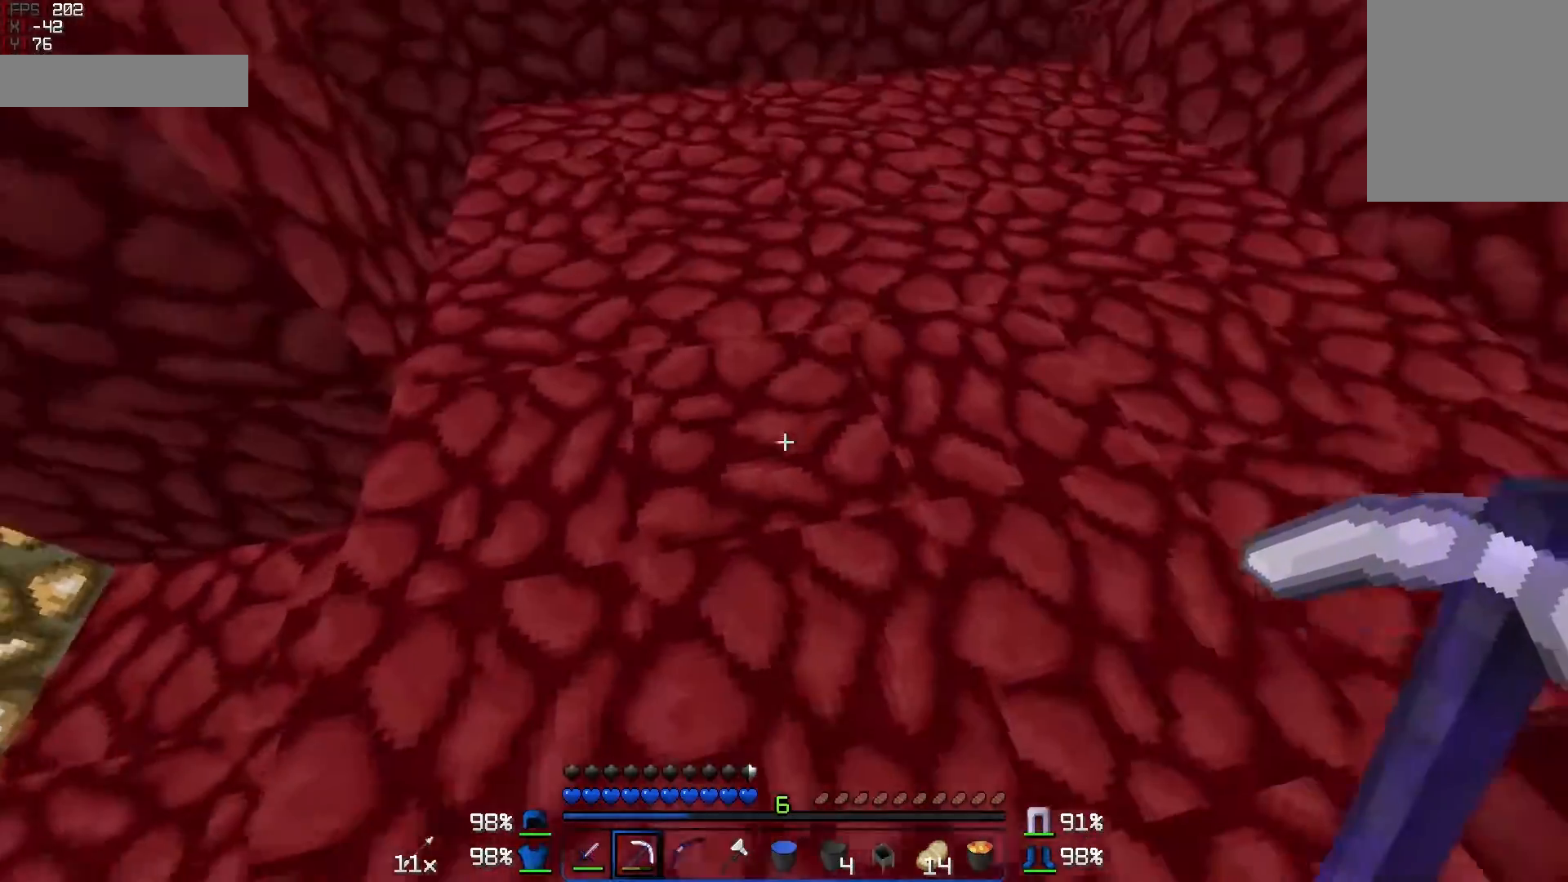
{"keys": [], "mouse": [], "events": [[267, "a", "up"], [417, "s", "up"]]}
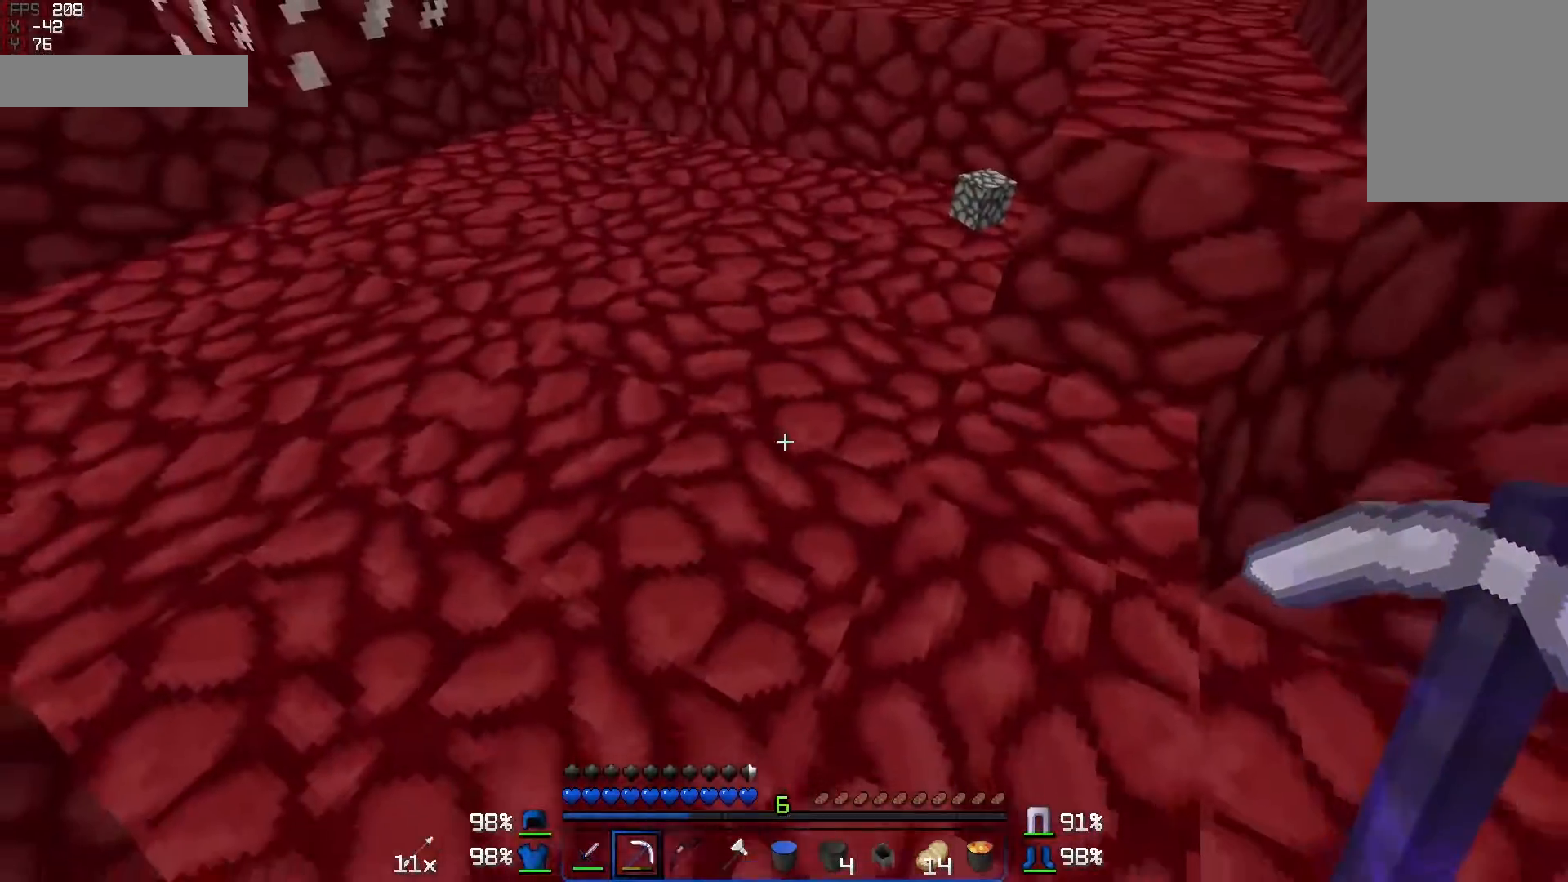
{"keys": ["a"], "mouse": [], "events": [[67, "a", "down"]]}
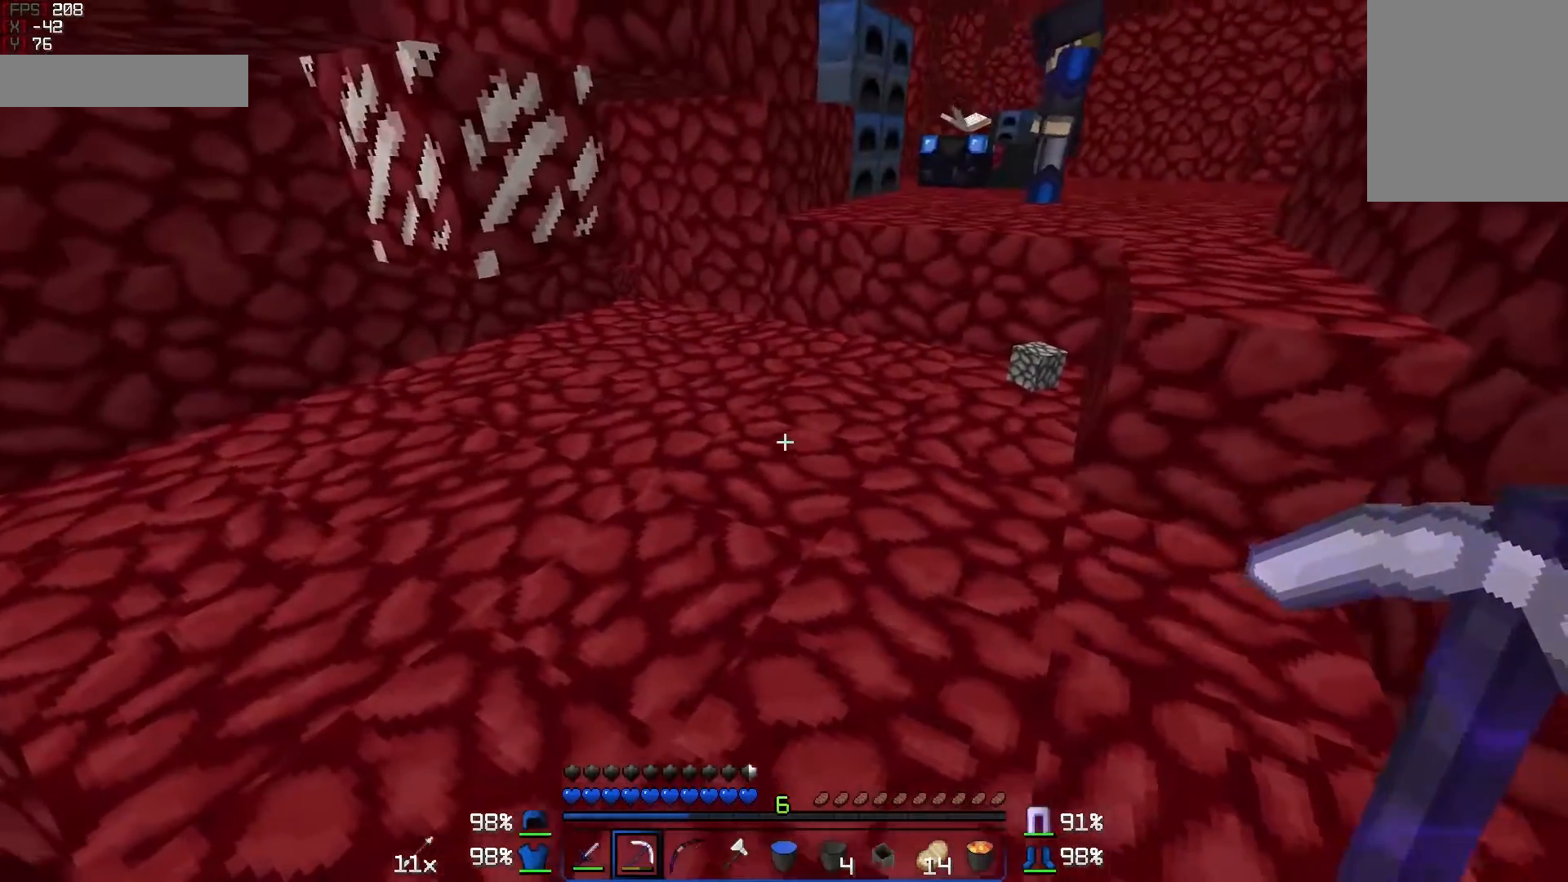
{"keys": [], "mouse": [], "events": [[283, "a", "up"]]}
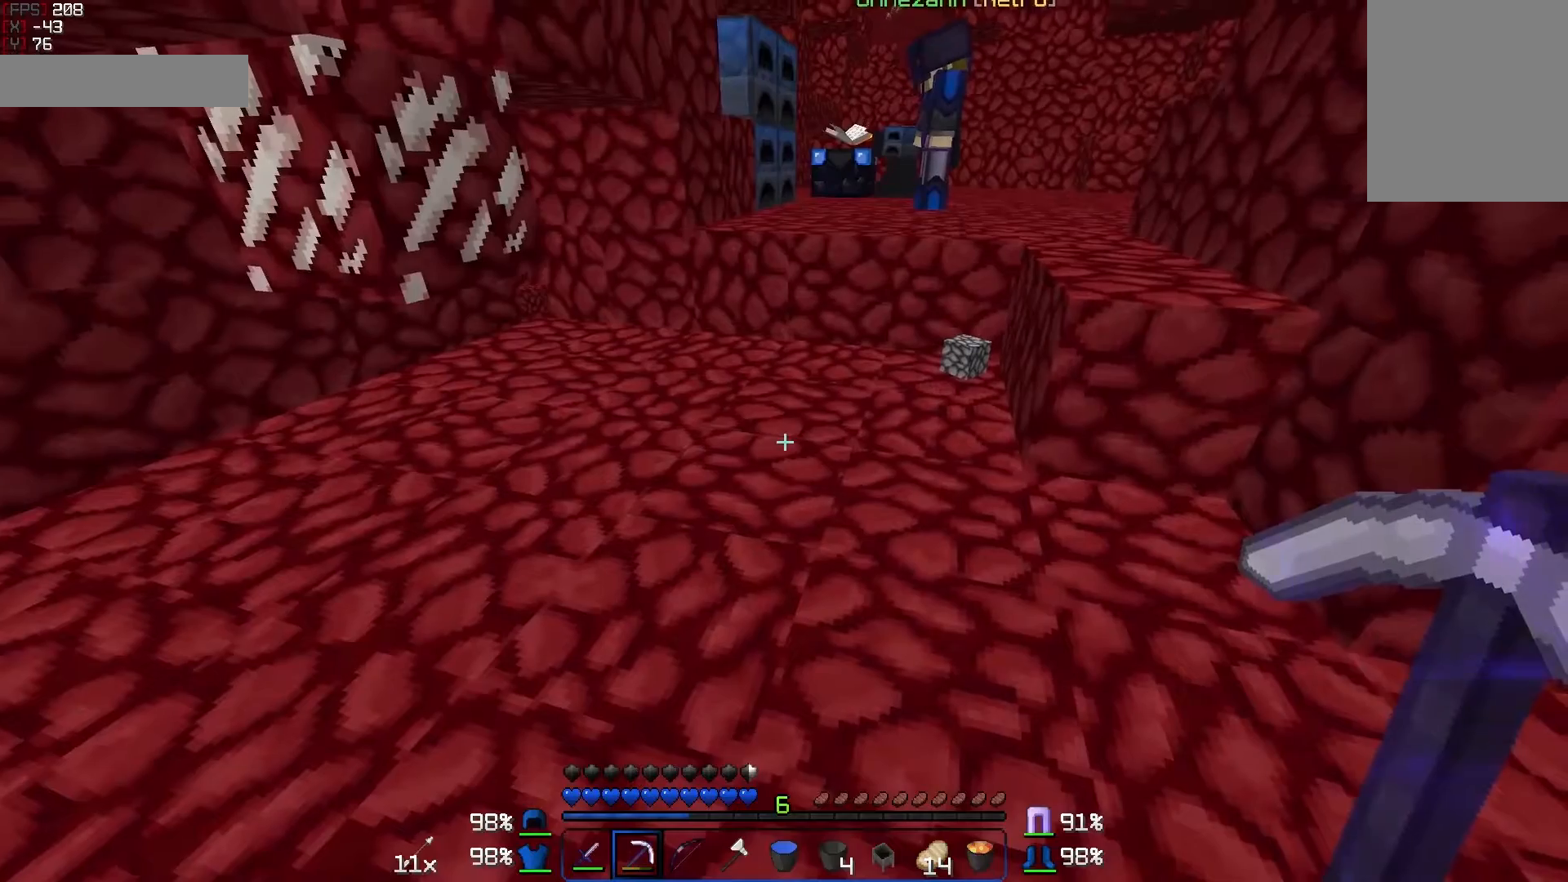
{"keys": ["a"], "mouse": [], "events": [[383, "a", "down"]]}
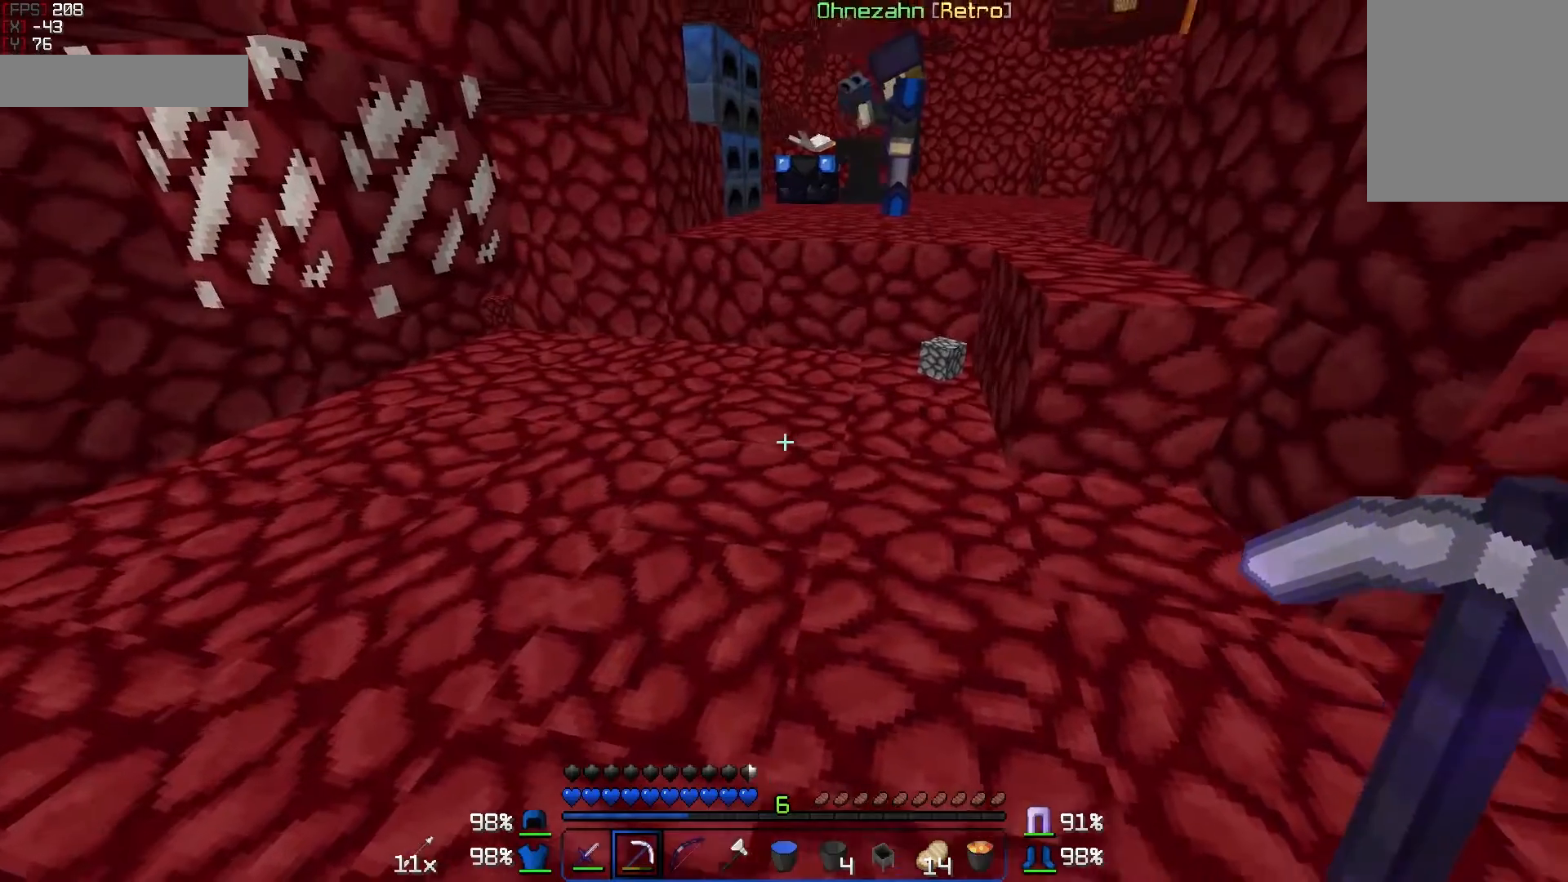
{"keys": ["a"], "mouse": [], "events": []}
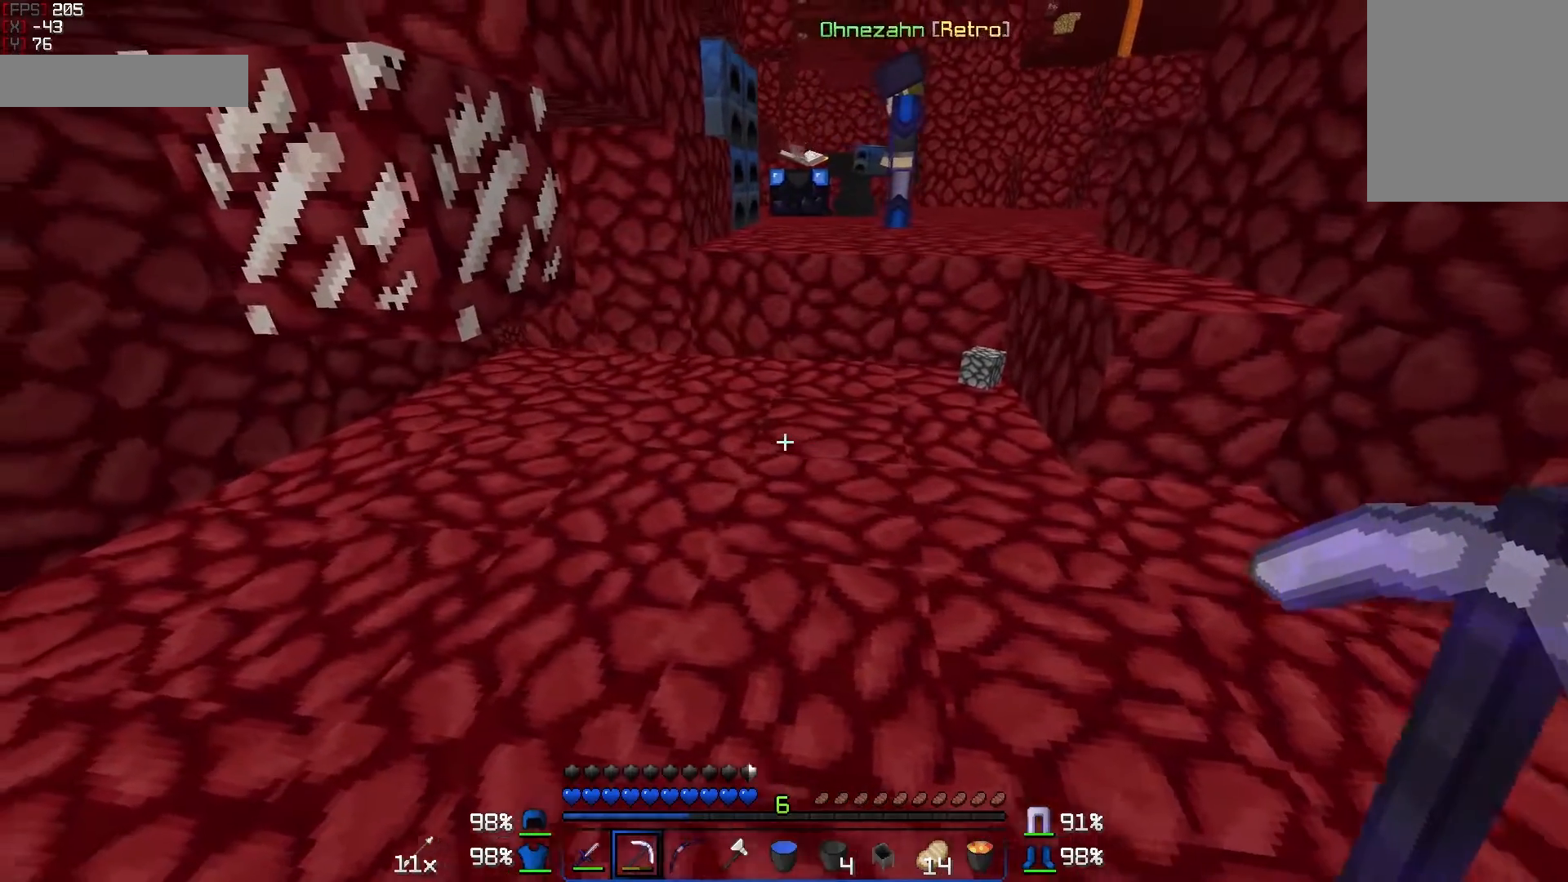
{"keys": [], "mouse": [], "events": [[17, "w", "down"], [217, "a", "up"], [217, "w", "up"]]}
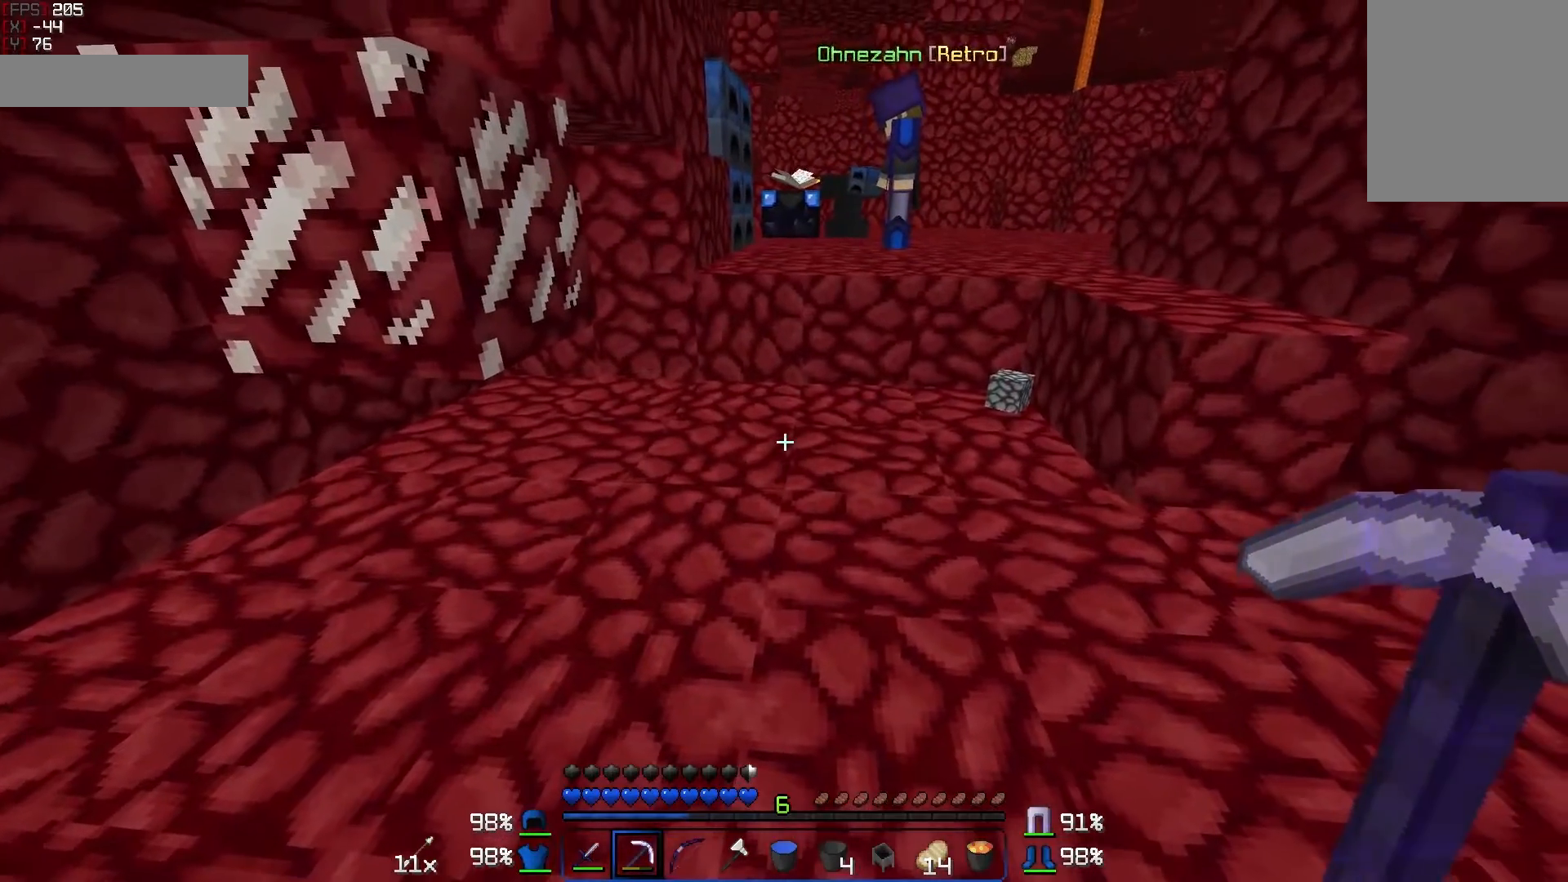
{"keys": ["a"], "mouse": [], "events": [[233, "a", "down"]]}
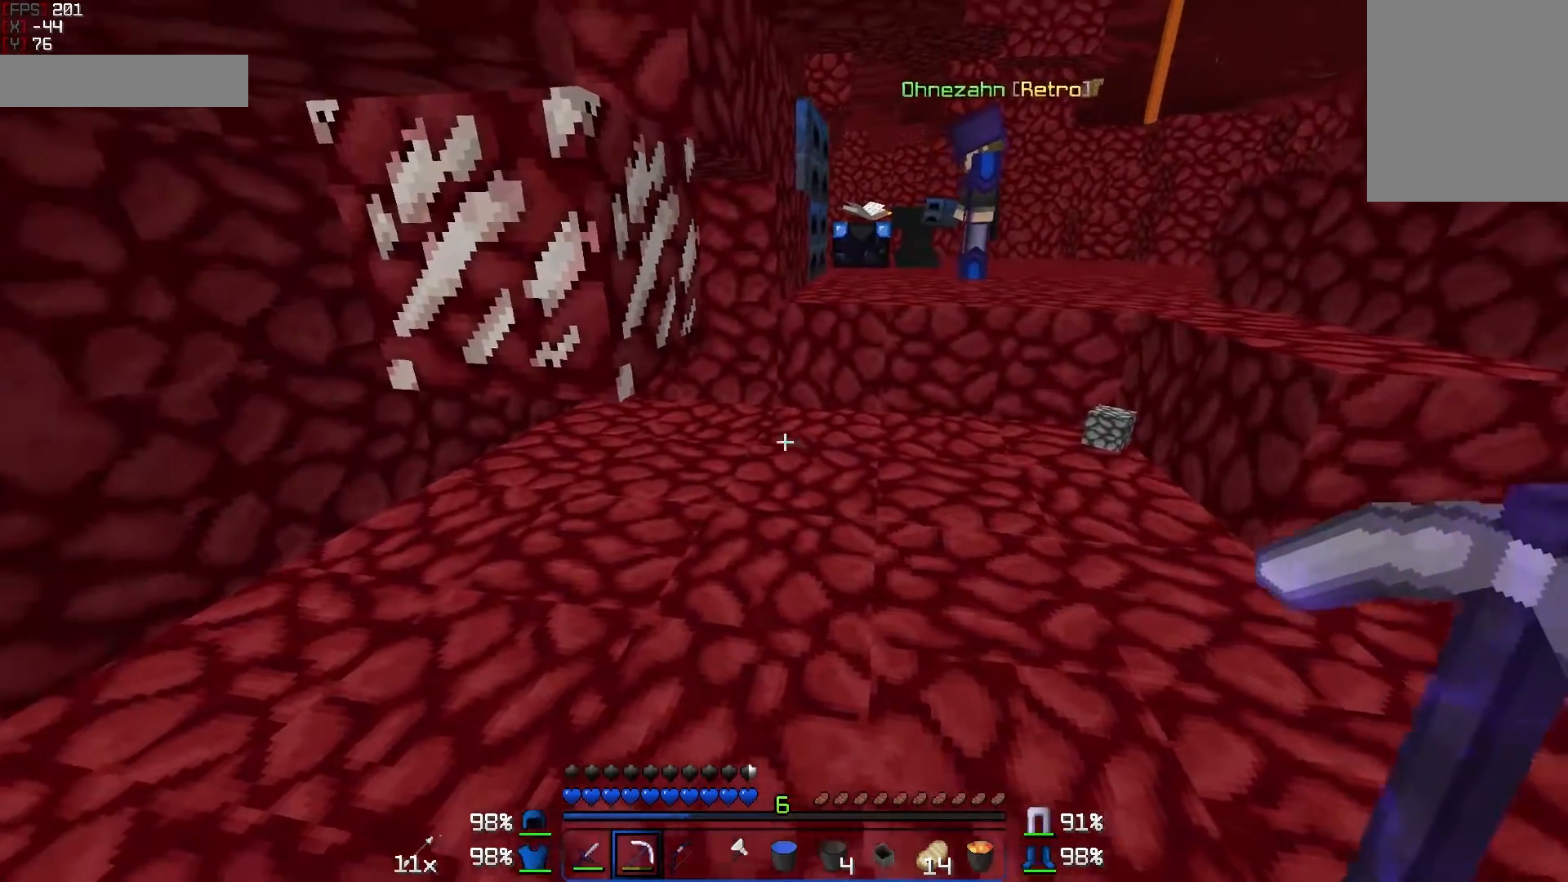
{"keys": ["d"], "mouse": [], "events": [[67, "a", "up"], [367, "d", "down"]]}
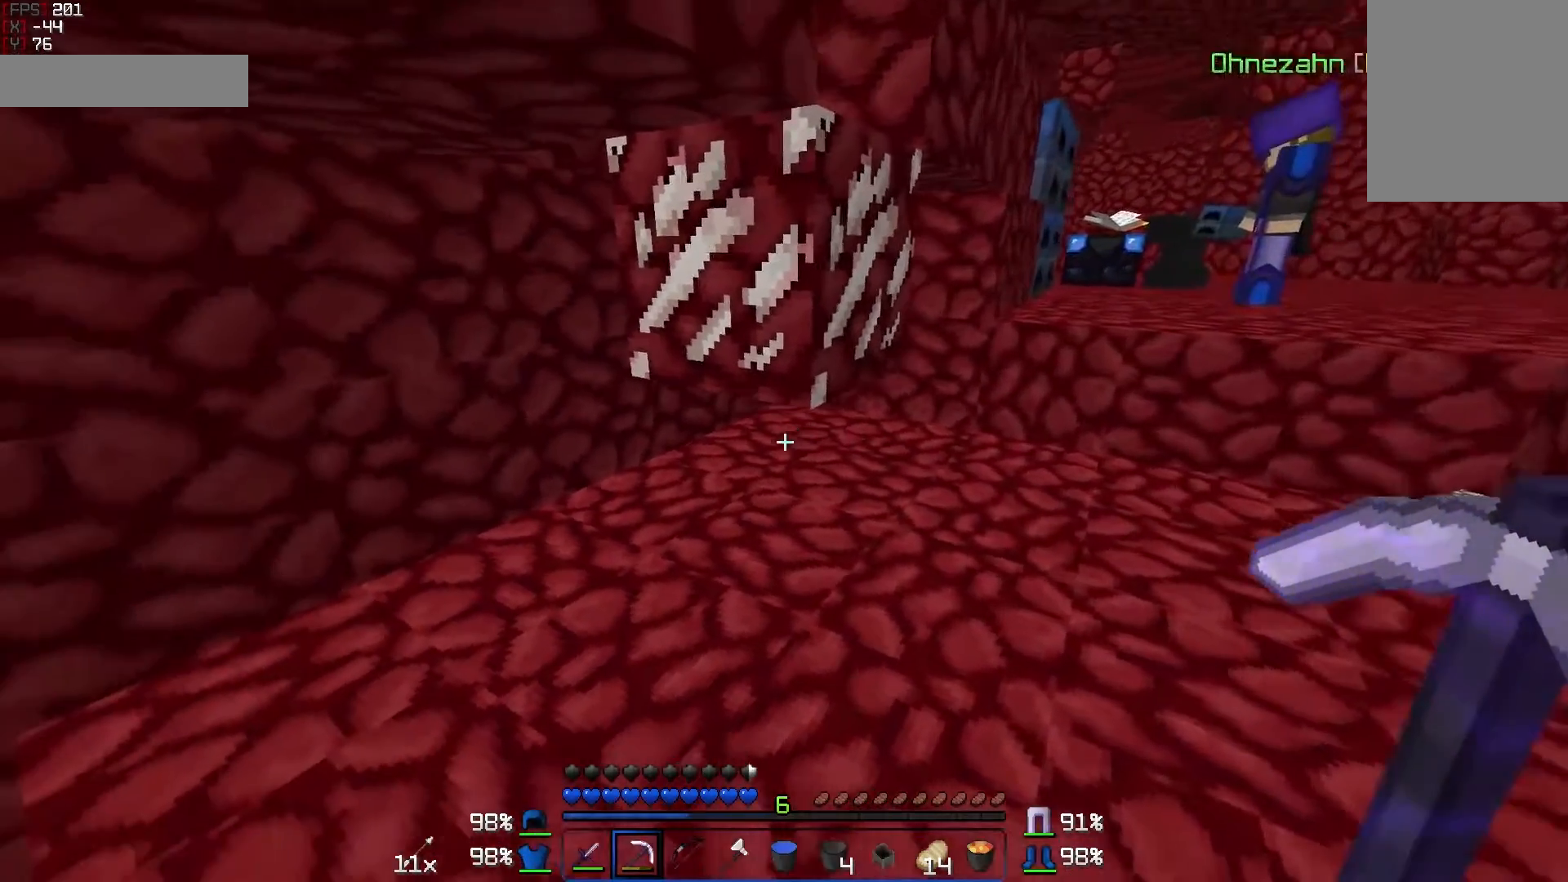
{"keys": [], "mouse": [], "events": [[283, "d", "up"]]}
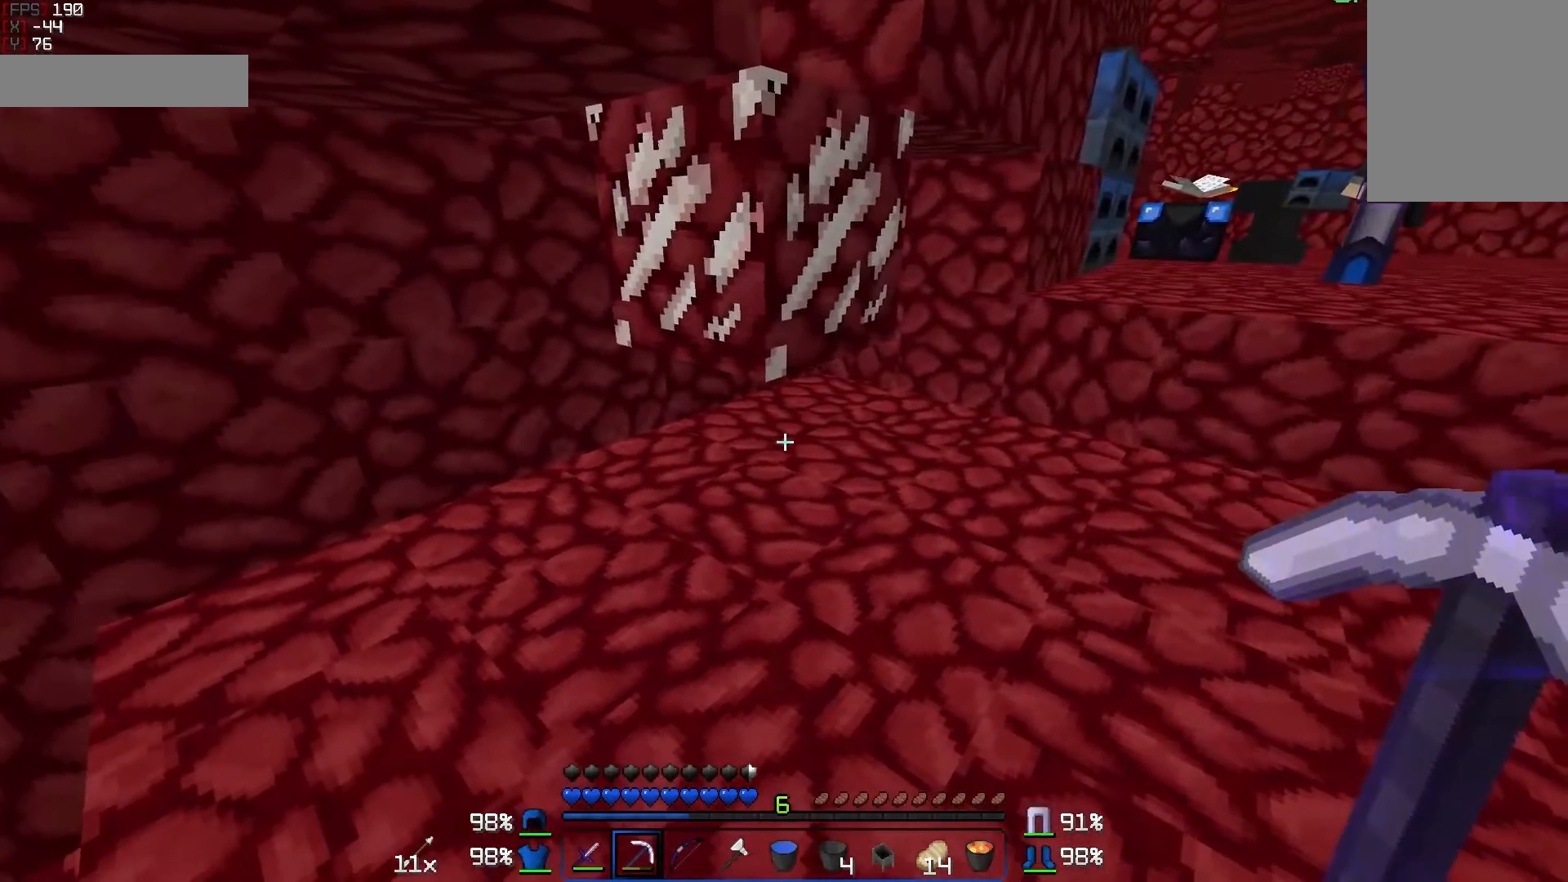
{"keys": ["d", "w"], "mouse": [], "events": [[467, "d", "down"], [467, "w", "down"]]}
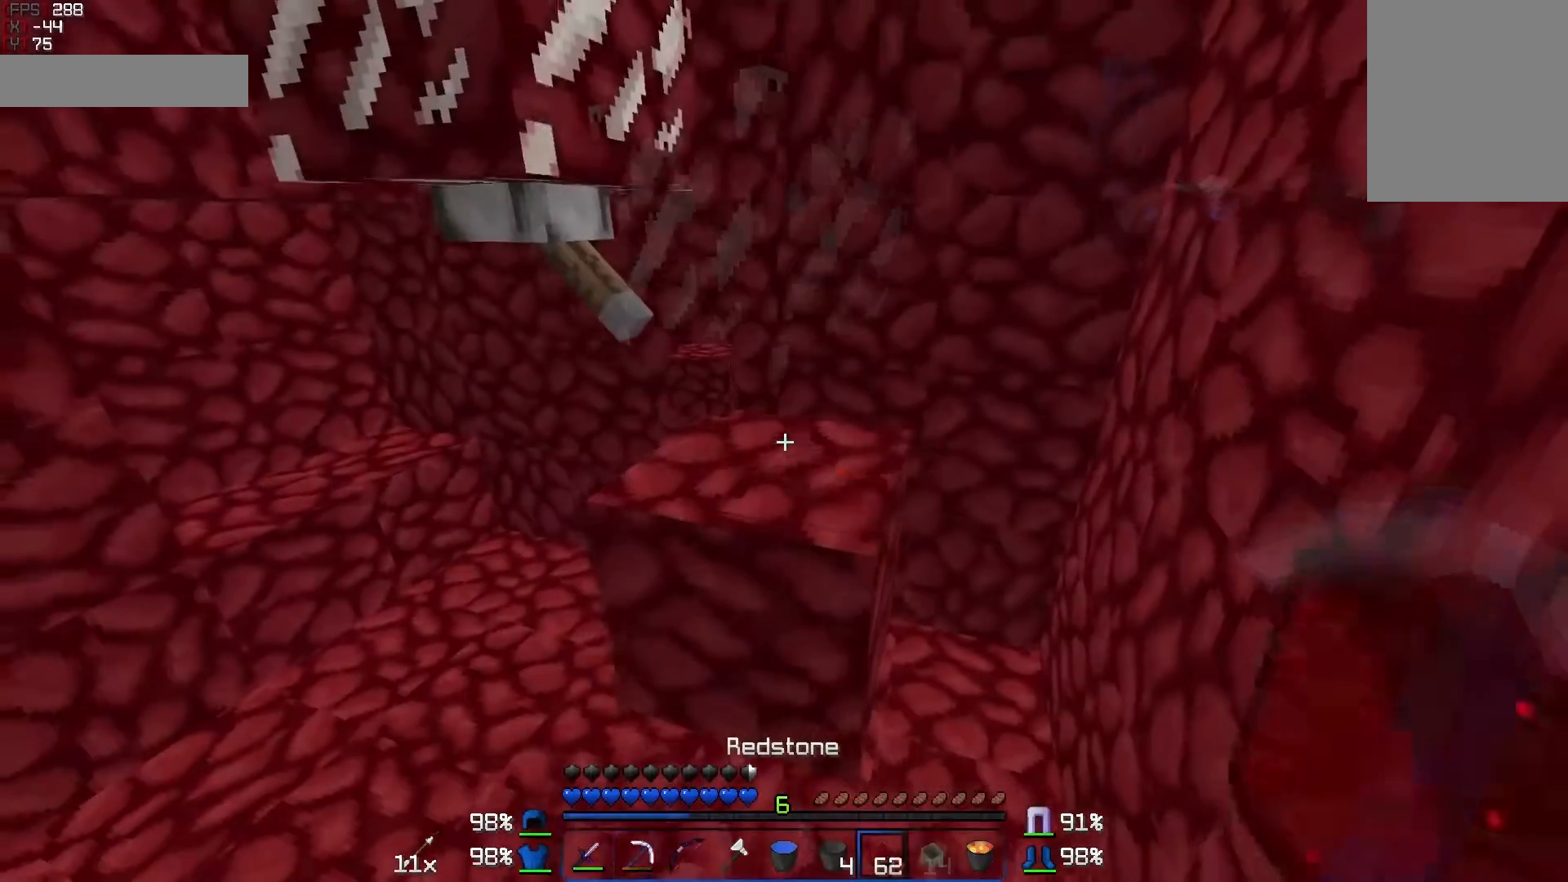
{"keys": [], "mouse": [], "events": [[17, "mouse_right", "down"], [17, "w", "up"], [83, "d", "up"], [117, "mouse_right", "up"]]}
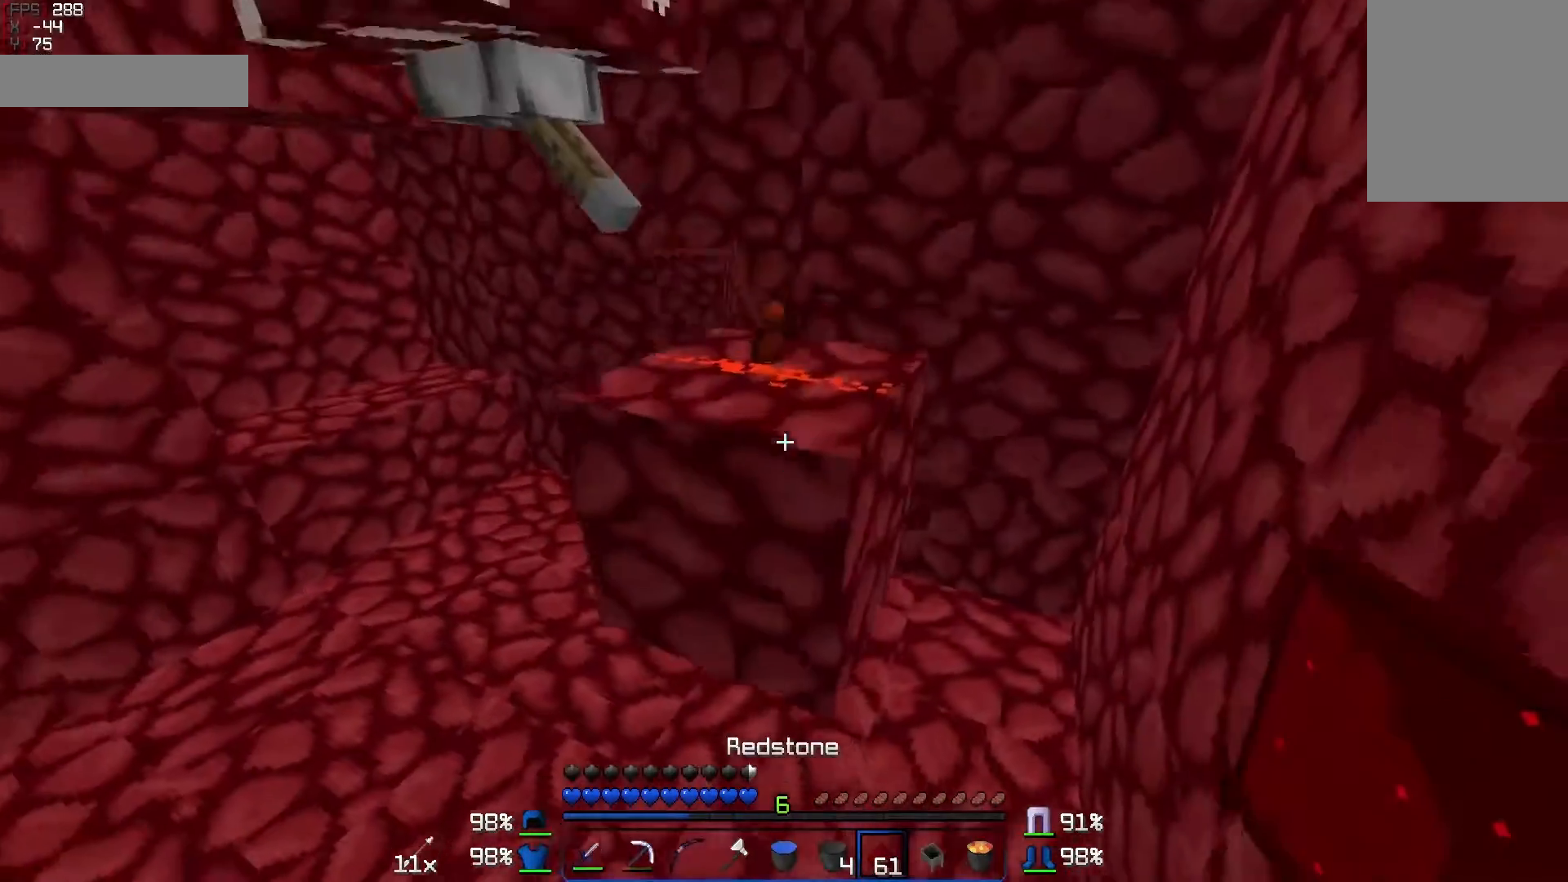
{"keys": ["a", "w"], "mouse": [], "events": [[83, "w", "down"], [167, "a", "down"]]}
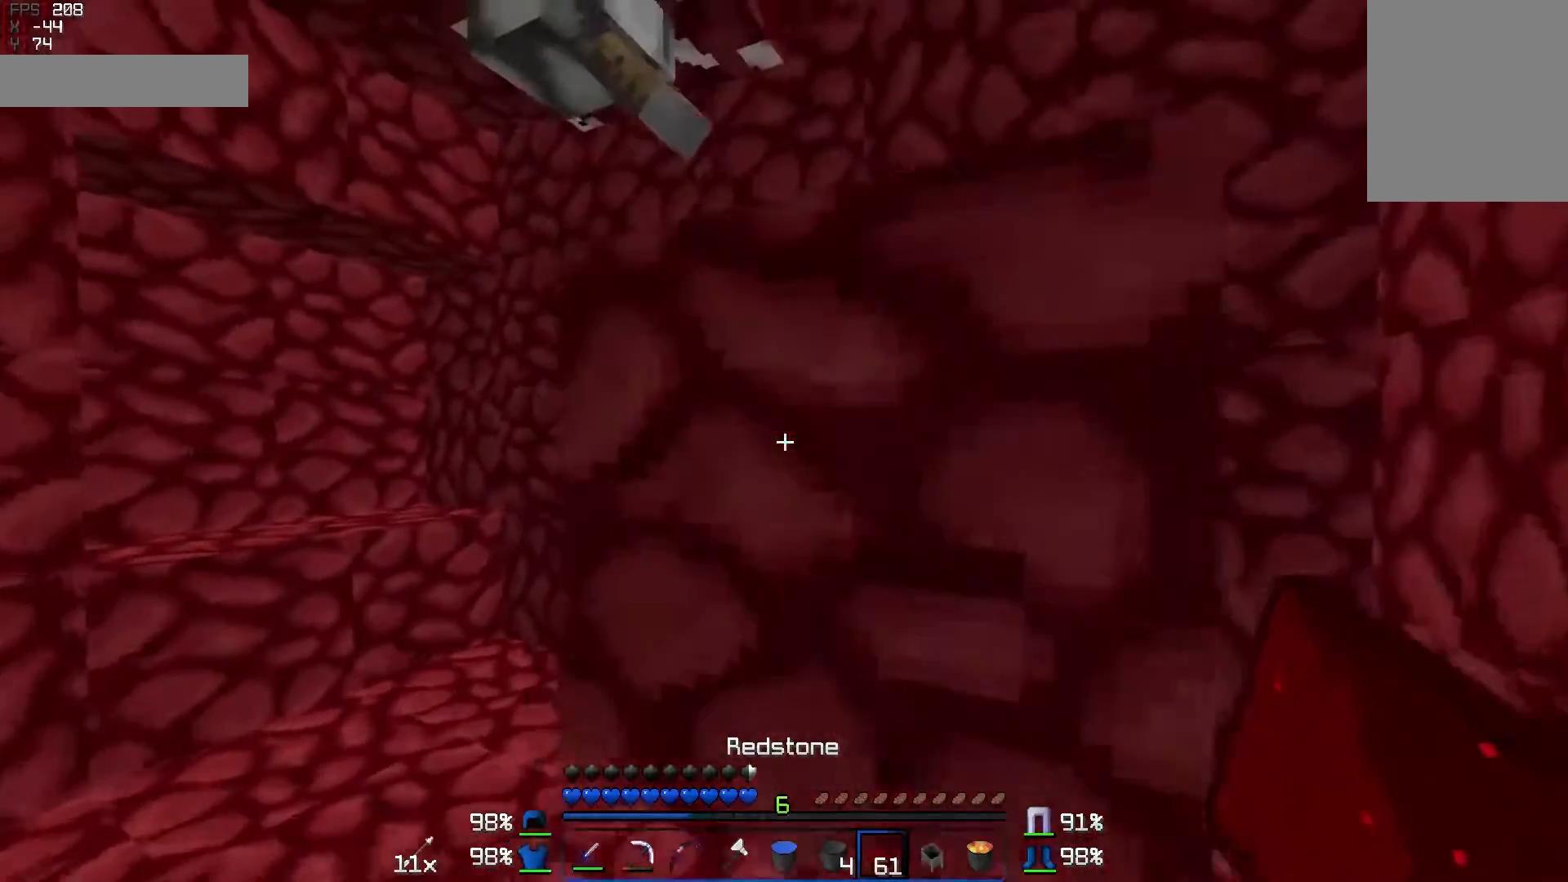
{"keys": ["d"], "mouse": [], "events": [[67, "a", "up"], [317, "d", "down"], [383, "w", "up"]]}
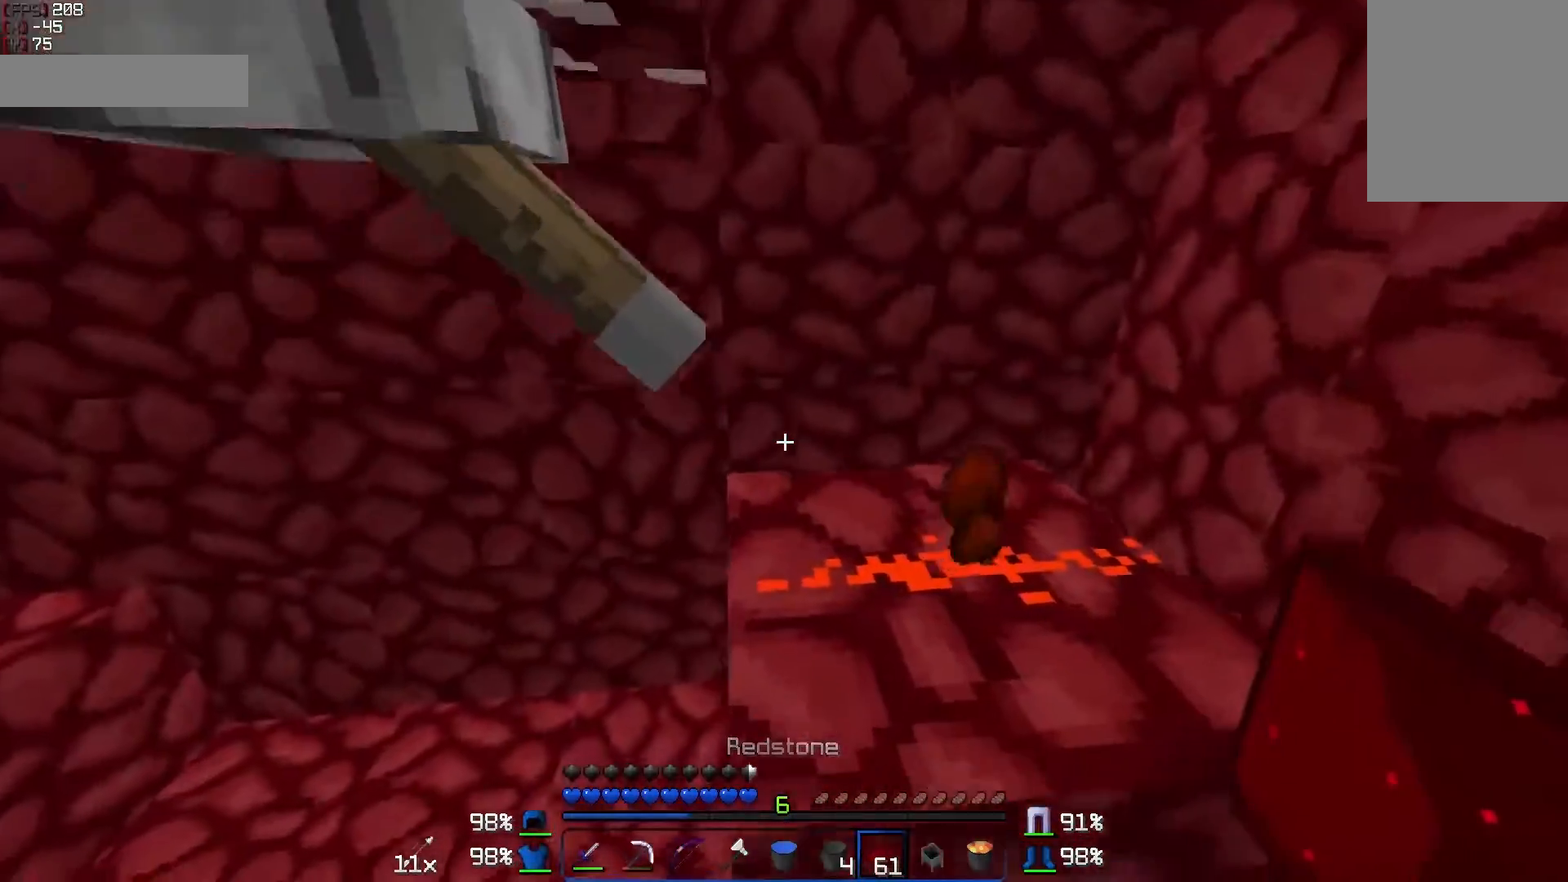
{"keys": [], "mouse": [], "events": [[17, "s", "down"], [317, "s", "up"], [467, "d", "up"]]}